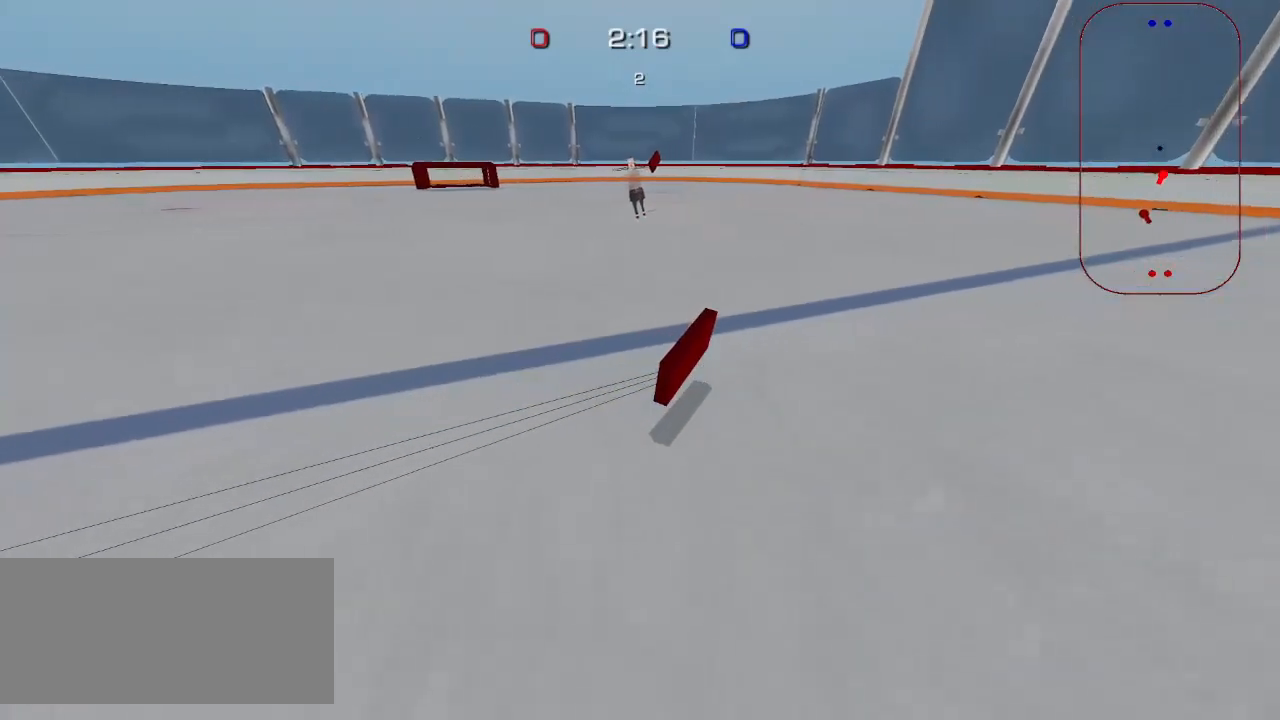
Gameplay with keyboard and mouse; each line is a JSON object with the keys and mouse buttons held at the frame after it. "events" lists presses ("down") and releases ("up") of "a", "ctrl", "d", "e", "q", "s", "shift", "space", "w", "mouse_left", "mouse_right", "mouse_mb4" and "mouse_mb5" between this image and that frame as [ms after this image, input, new state], when the widget could be followed in between. "mouse_left", "mouse_right", "mouse_mb4", "mouse_mb5" = the "left", "right", "mb4", "mb5" buttons of the "mouse" list. No other keys are recorded. Mouse movement is not recorded. Not read: mouse_wheel.
{"keys": ["a"], "mouse": [], "events": [[400, "a", "down"]]}
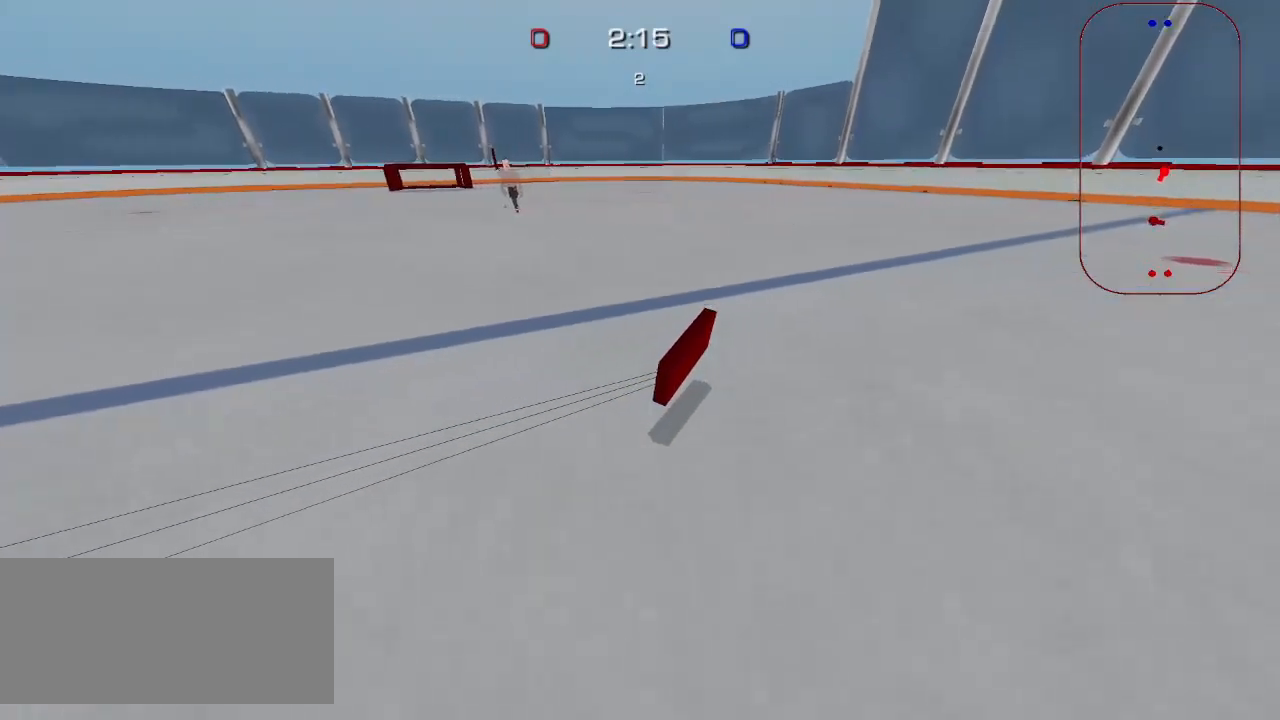
{"keys": [], "mouse": [], "events": [[217, "a", "up"]]}
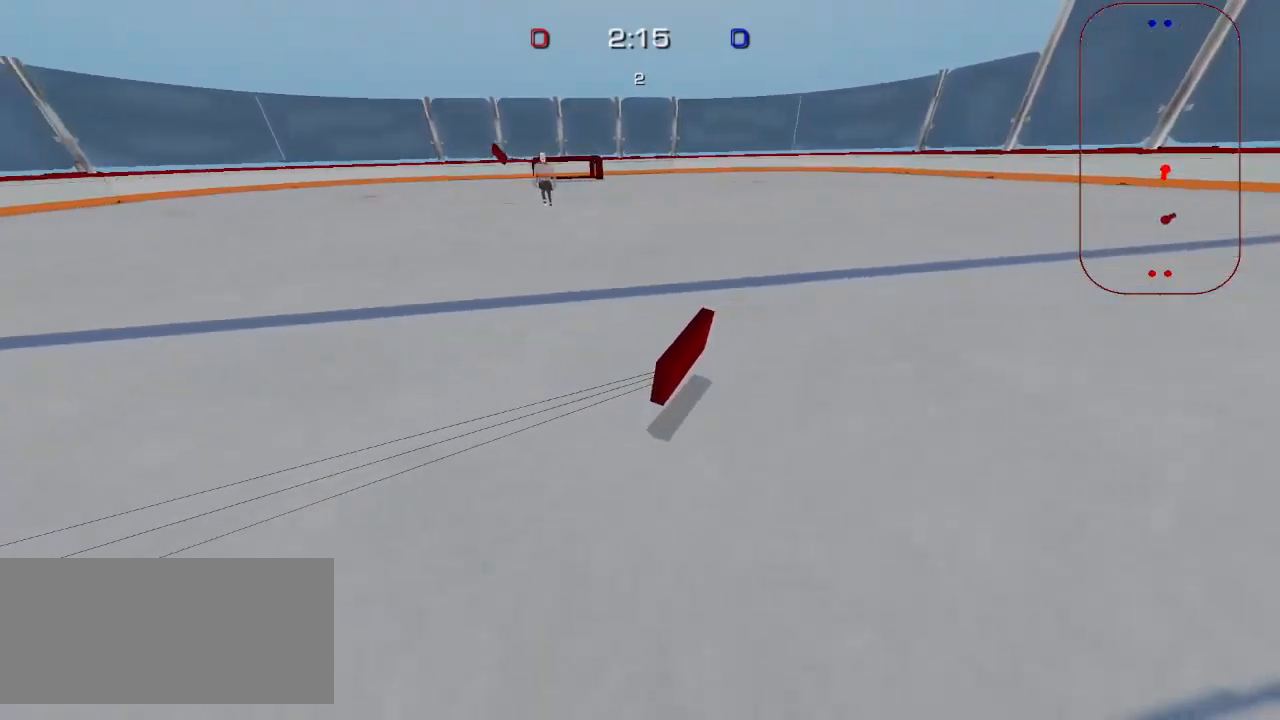
{"keys": [], "mouse": [], "events": [[133, "a", "down"], [267, "a", "up"]]}
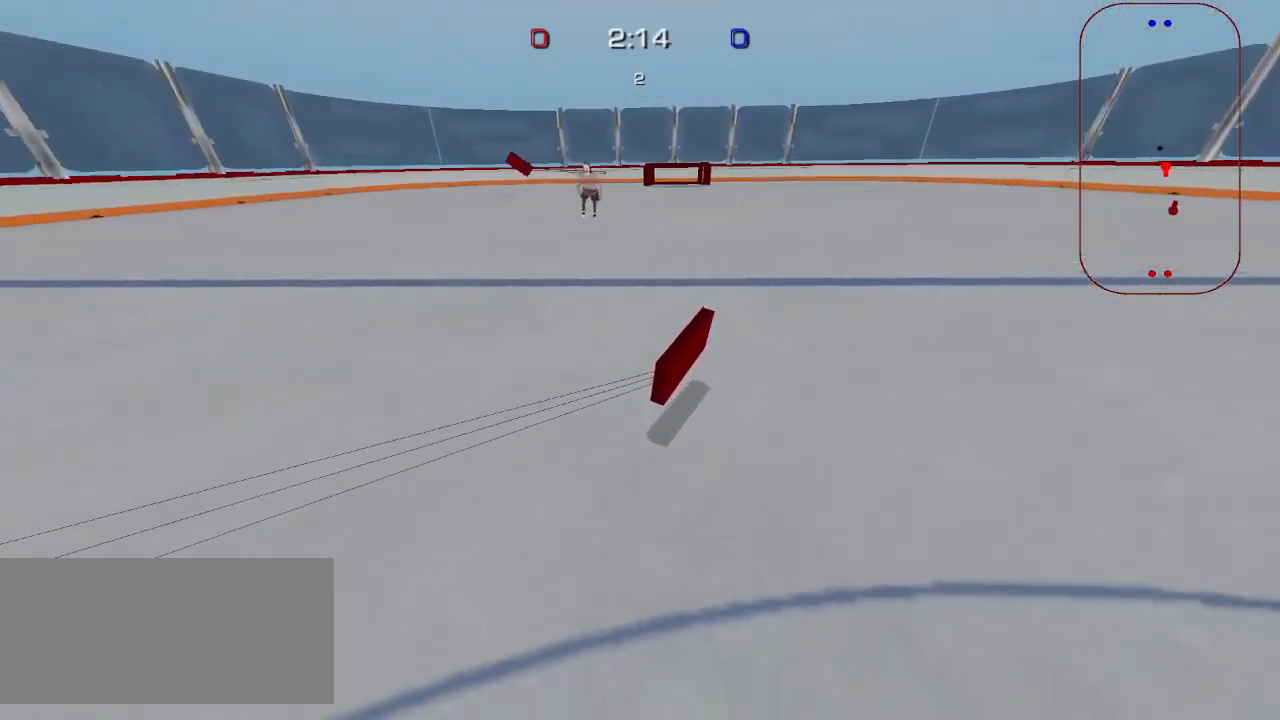
{"keys": [], "mouse": [], "events": []}
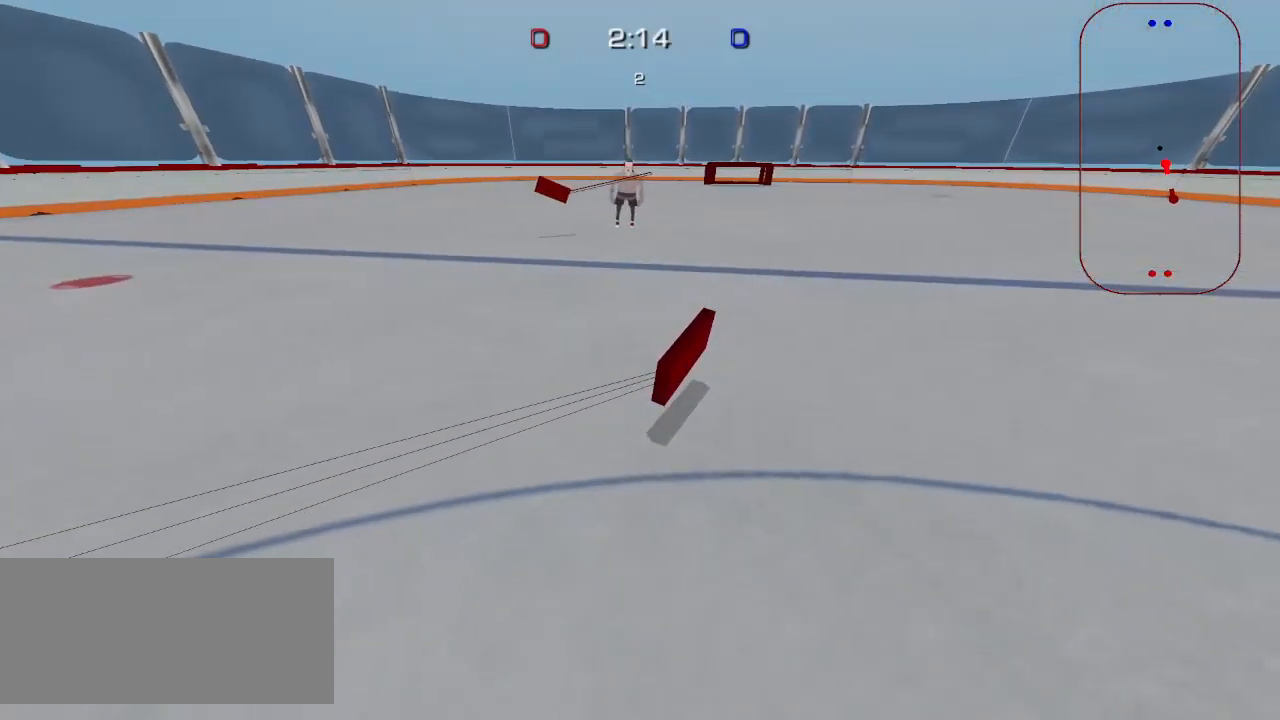
{"keys": [], "mouse": [], "events": []}
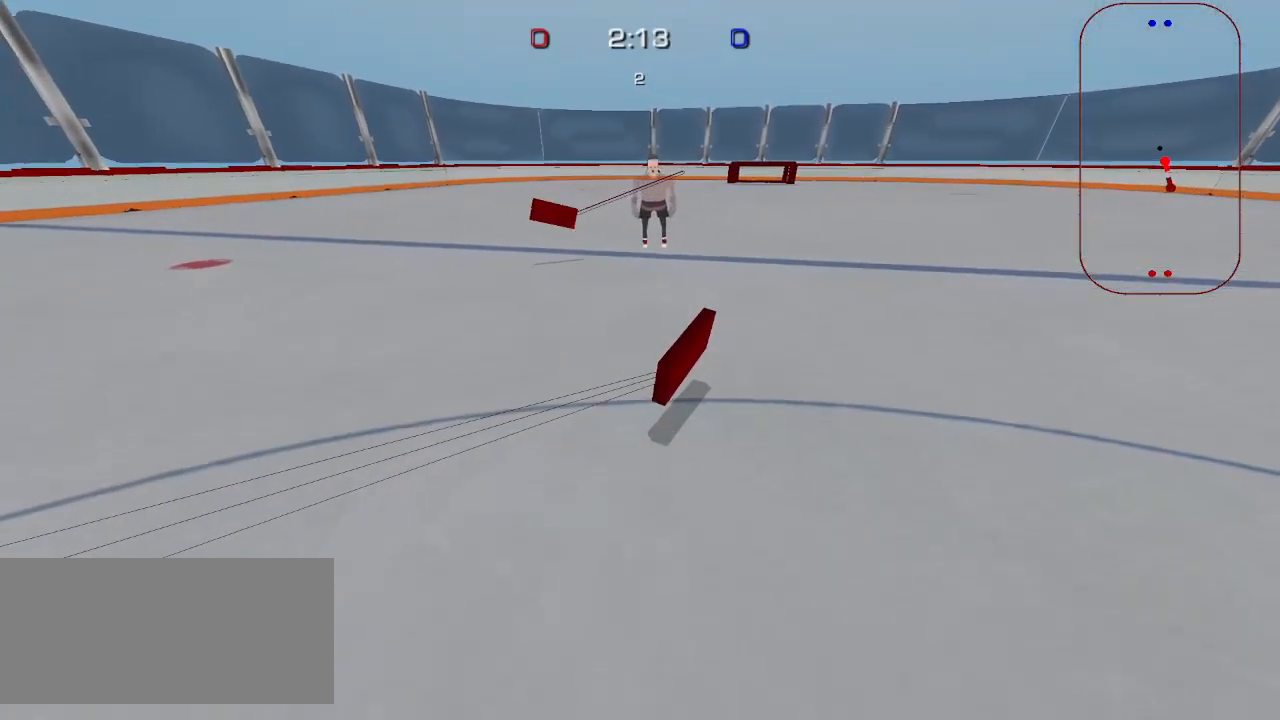
{"keys": ["d", "shift"], "mouse": [], "events": [[100, "shift", "down"], [150, "d", "down"]]}
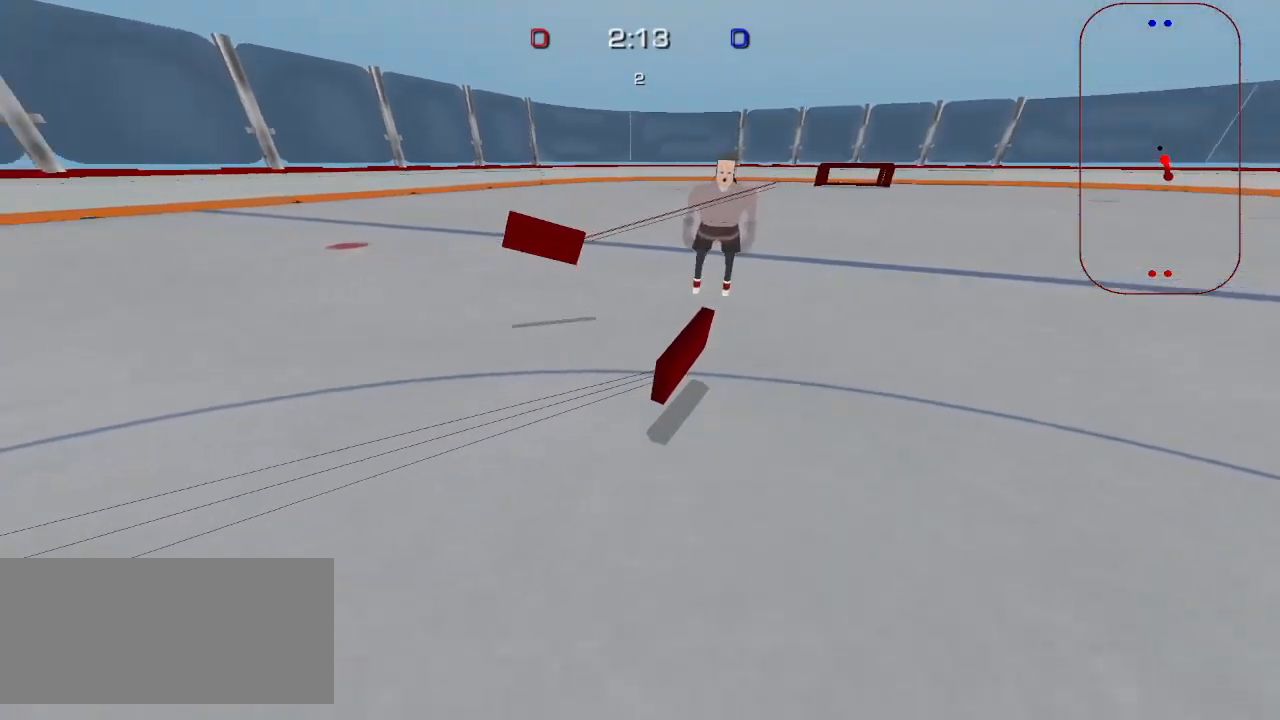
{"keys": ["d", "shift"], "mouse": [], "events": []}
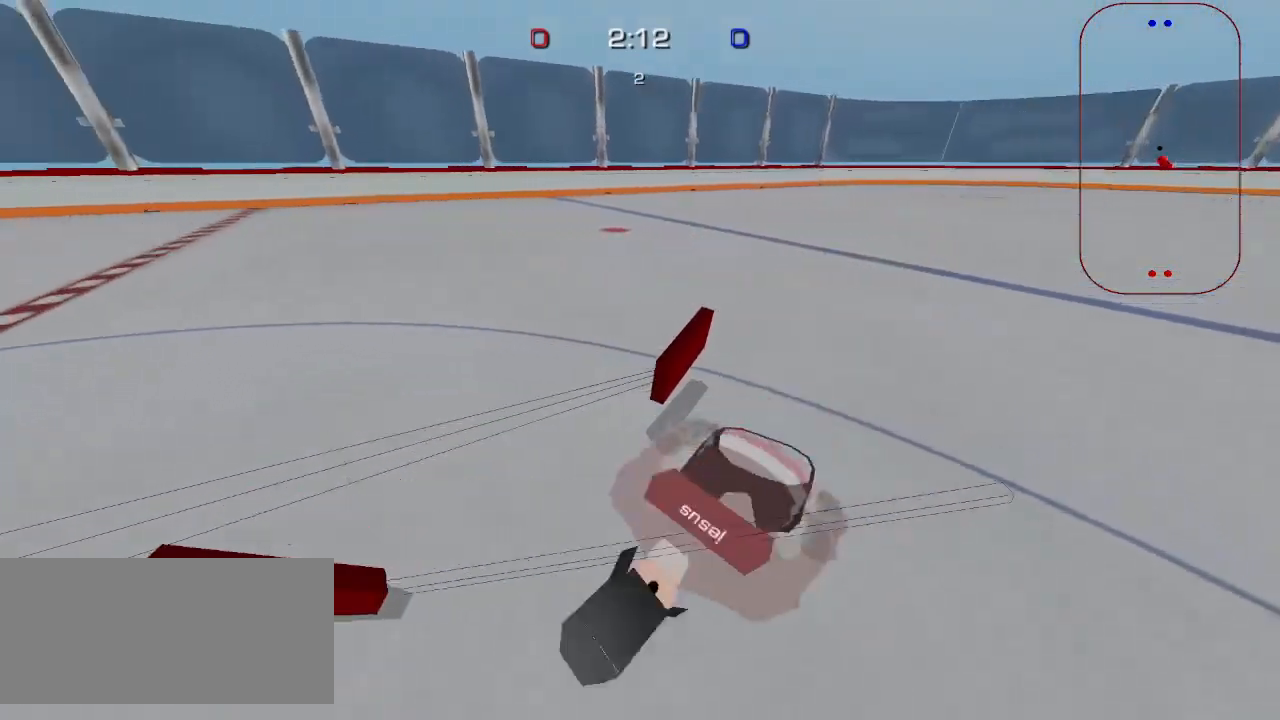
{"keys": ["d", "shift"], "mouse": [], "events": []}
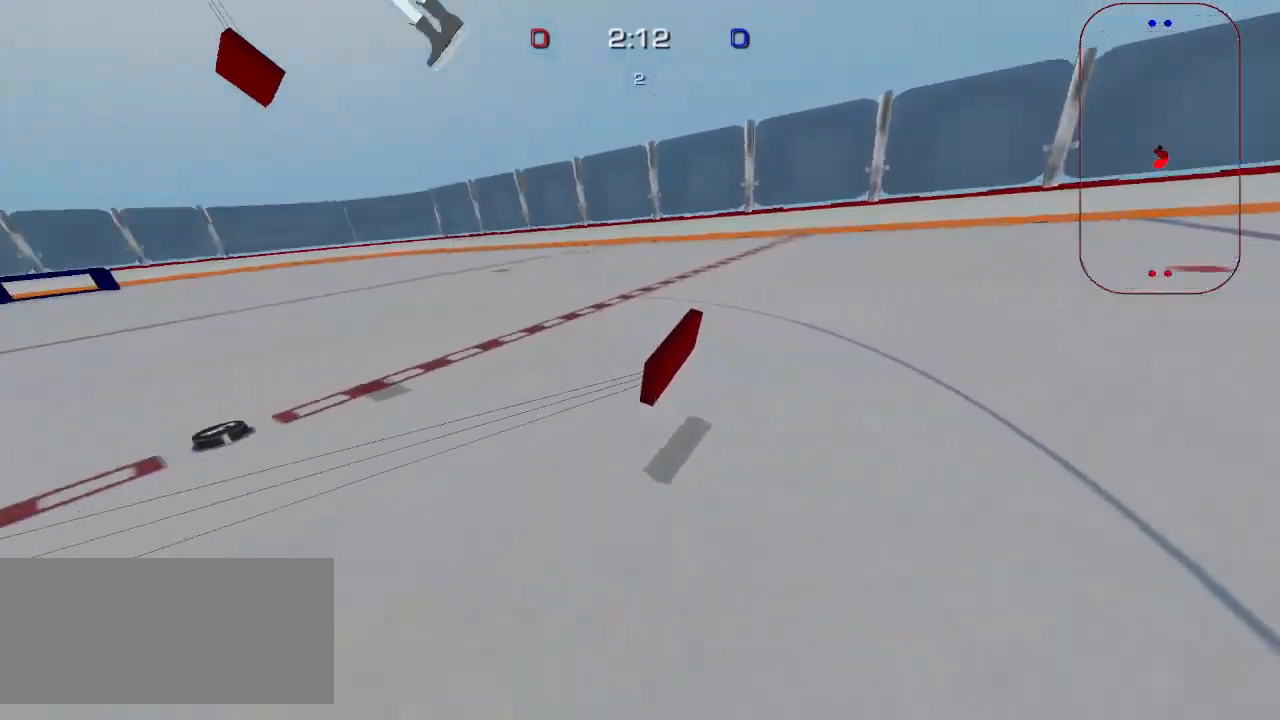
{"keys": [], "mouse": [], "events": [[383, "d", "up"], [383, "shift", "up"]]}
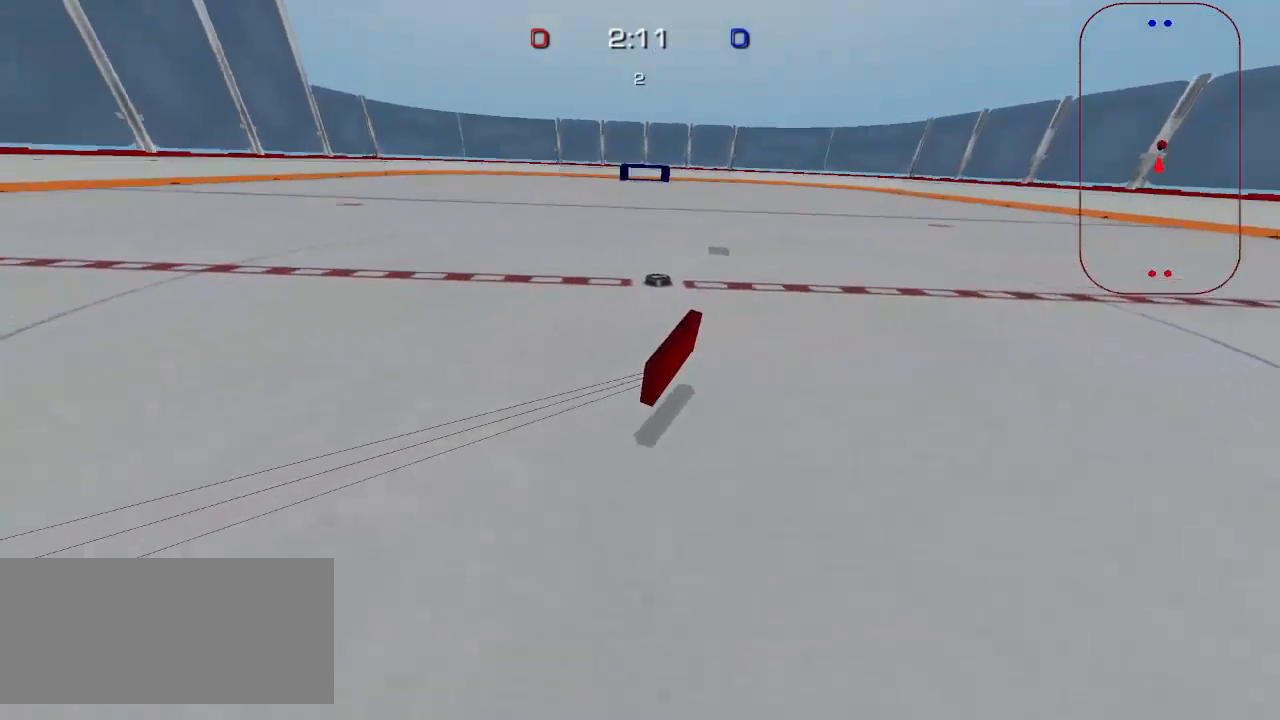
{"keys": [], "mouse": [], "events": []}
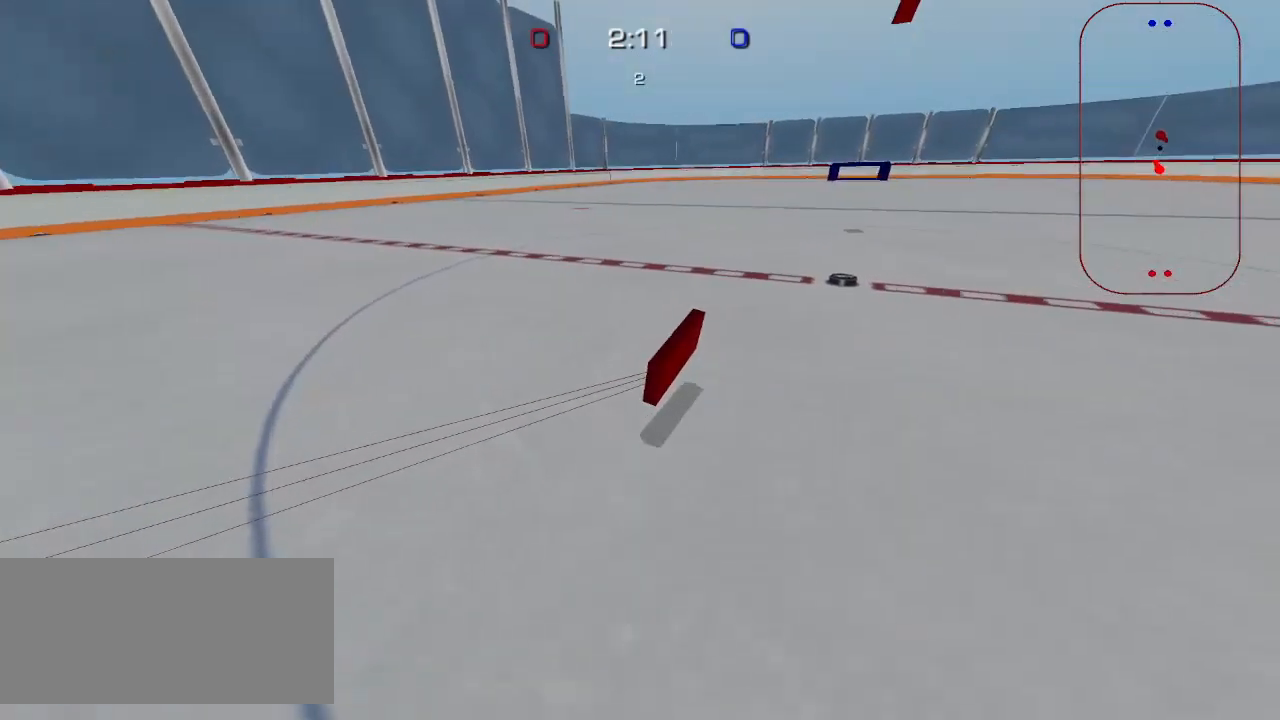
{"keys": ["d"], "mouse": [], "events": [[433, "d", "down"]]}
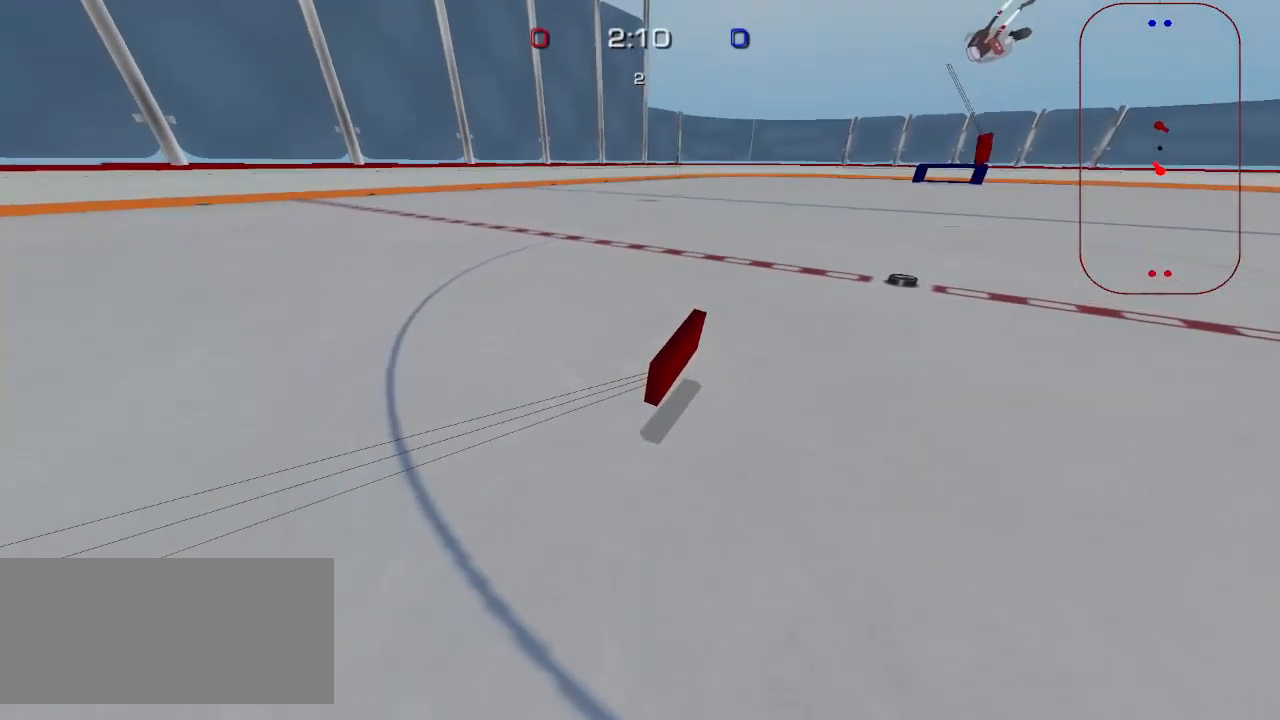
{"keys": [], "mouse": [], "events": [[250, "d", "up"]]}
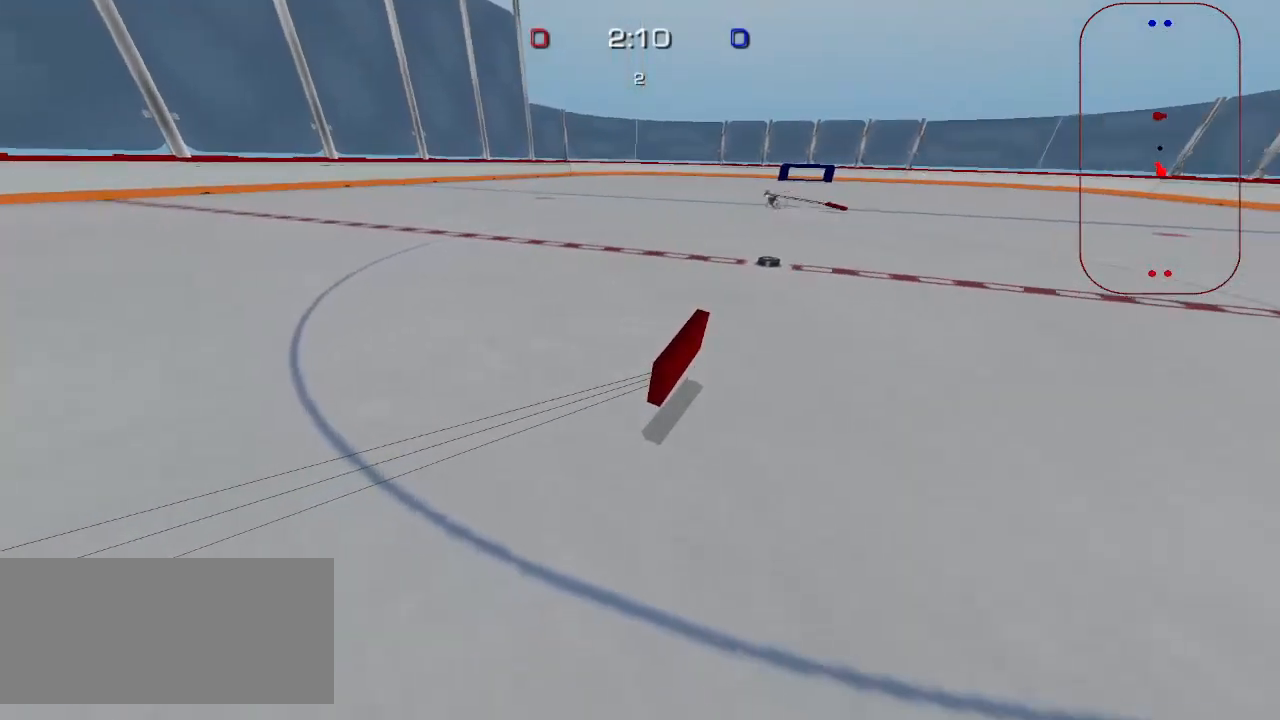
{"keys": [], "mouse": [], "events": []}
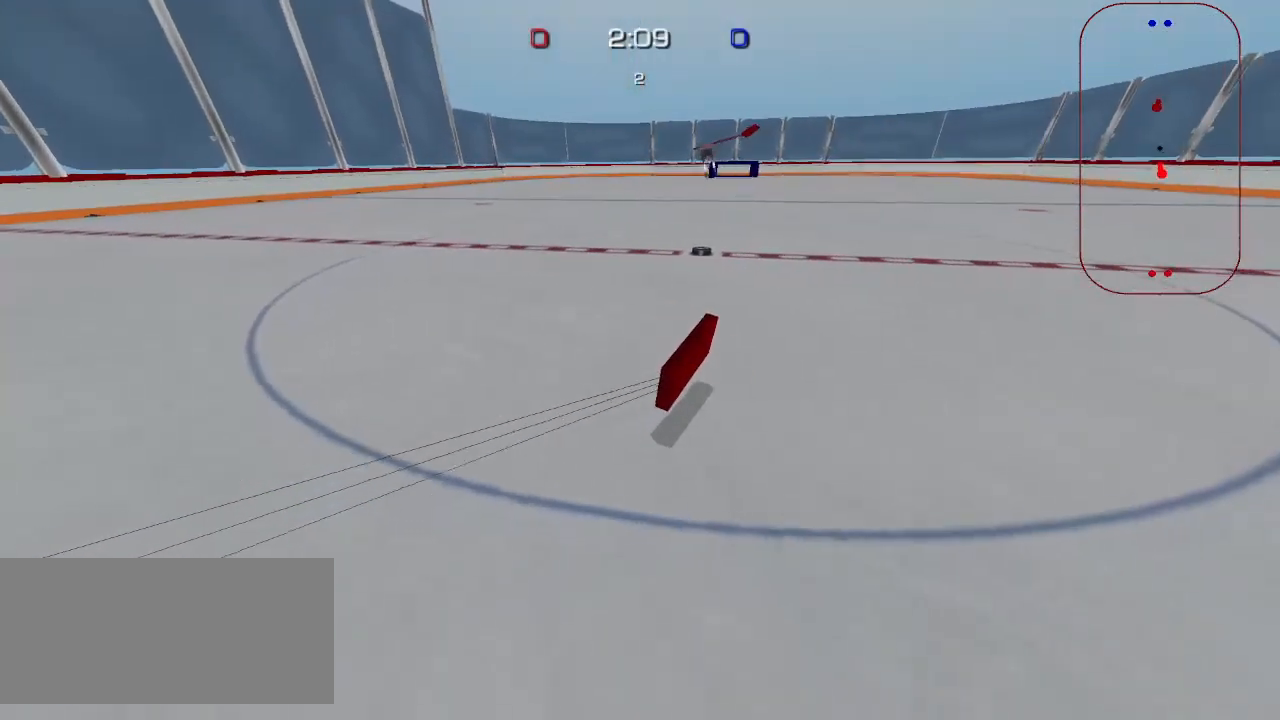
{"keys": ["d"], "mouse": [], "events": [[500, "d", "down"]]}
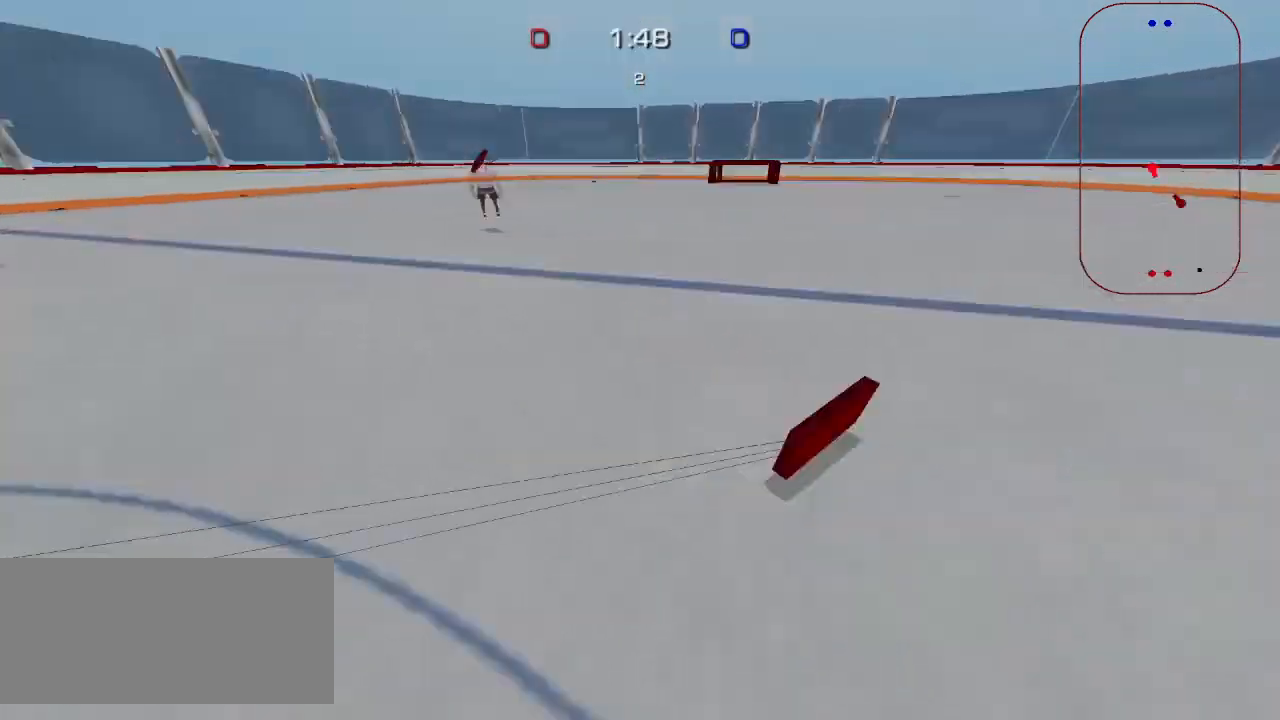
{"keys": [], "mouse": [], "events": [[33, "d", "up"], [83, "s", "down"], [183, "s", "up"], [400, "s", "down"], [483, "s", "up"]]}
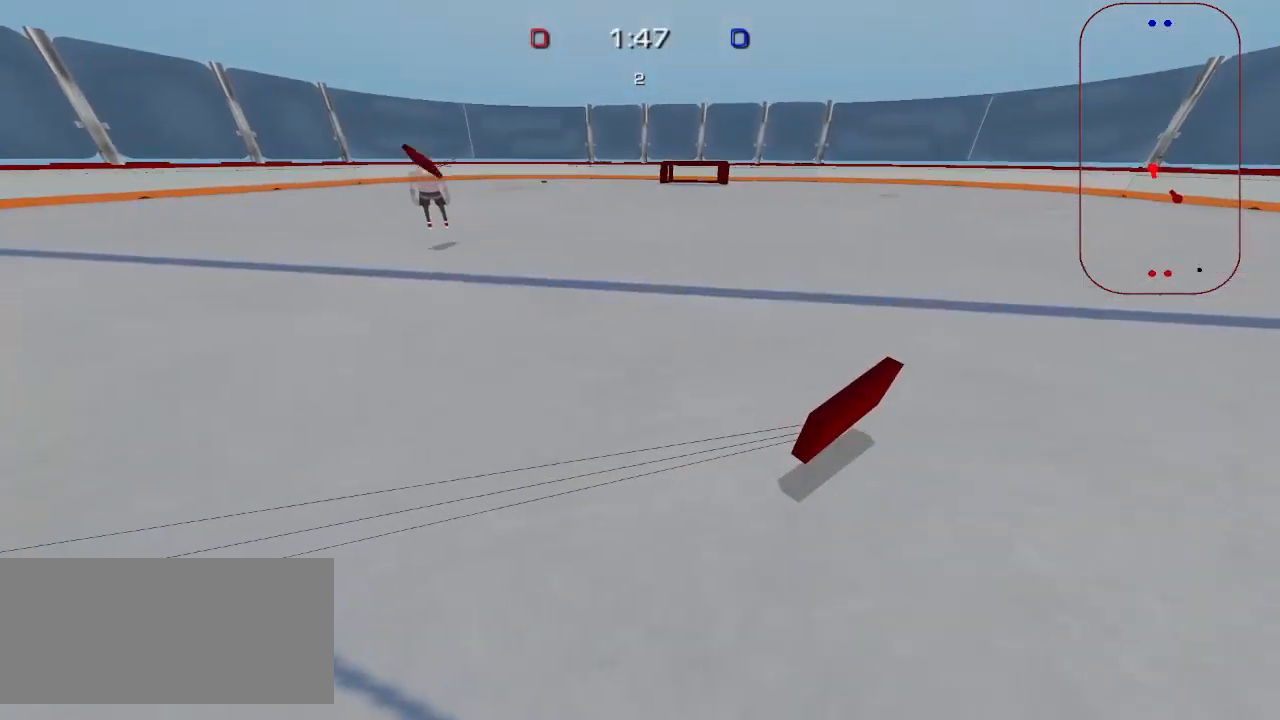
{"keys": [], "mouse": [], "events": [[133, "a", "down"], [200, "a", "up"]]}
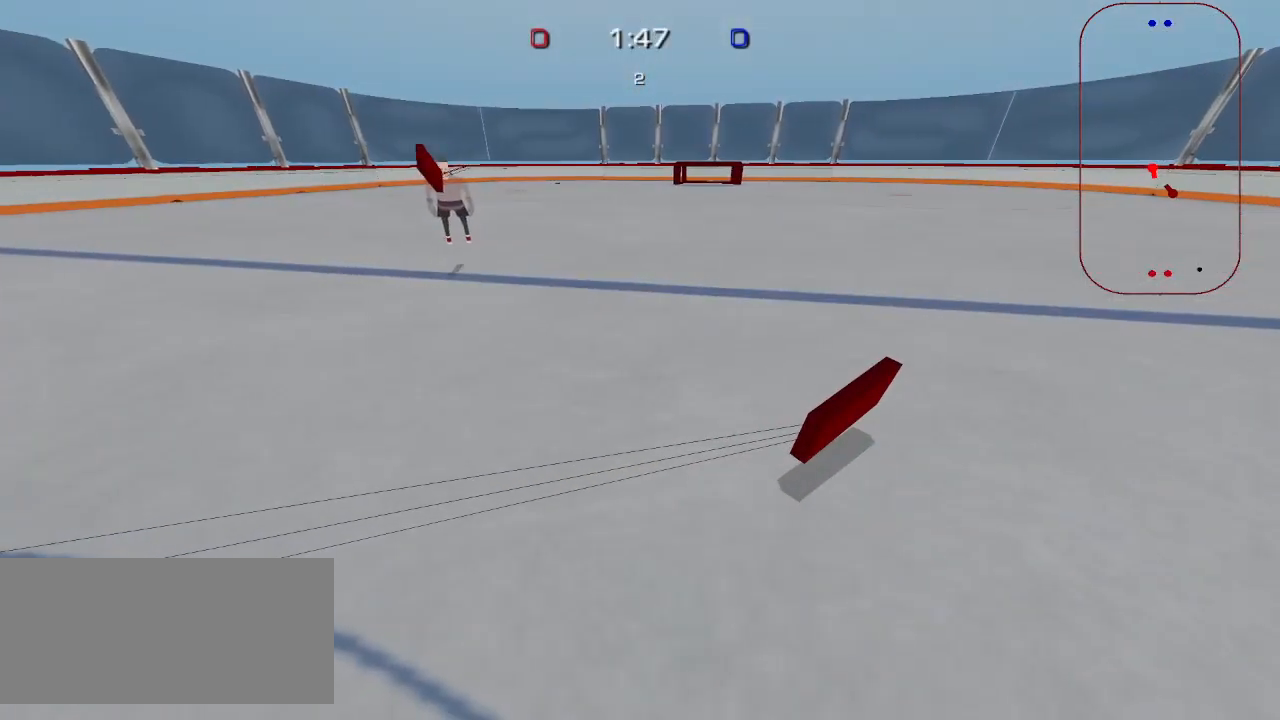
{"keys": [], "mouse": [], "events": []}
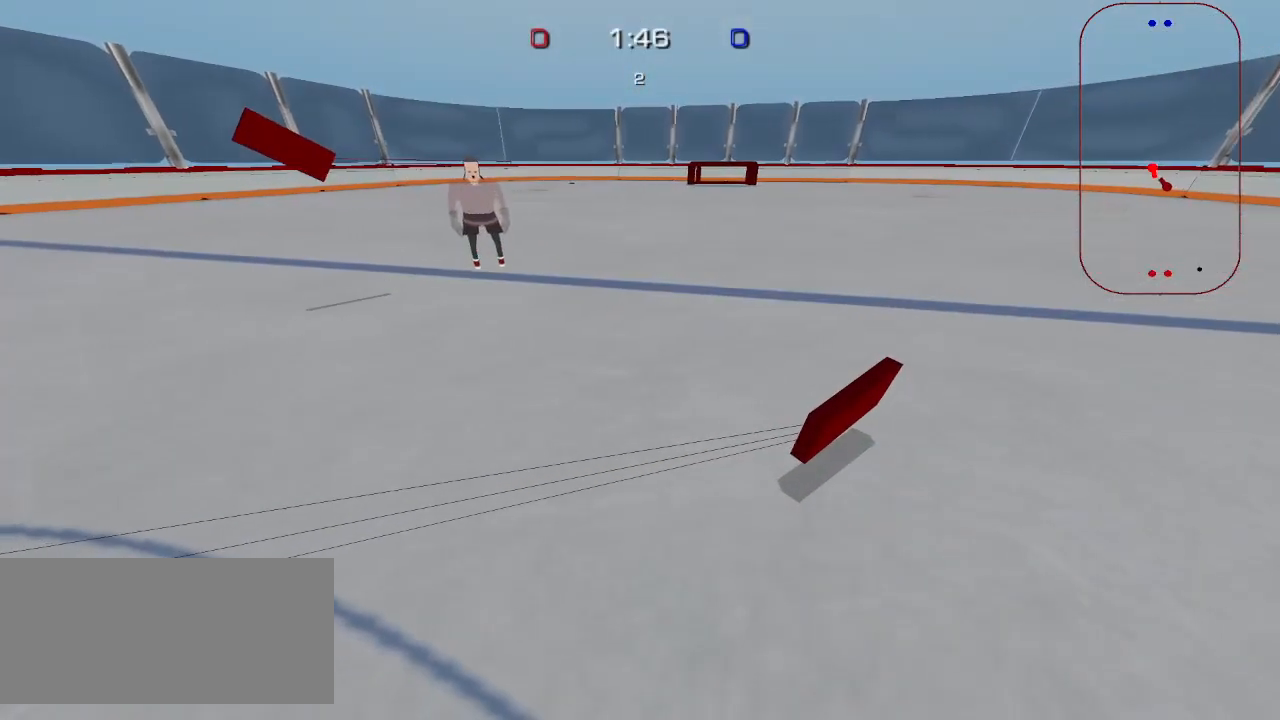
{"keys": [], "mouse": ["right"], "events": [[383, "mouse_right", "down"]]}
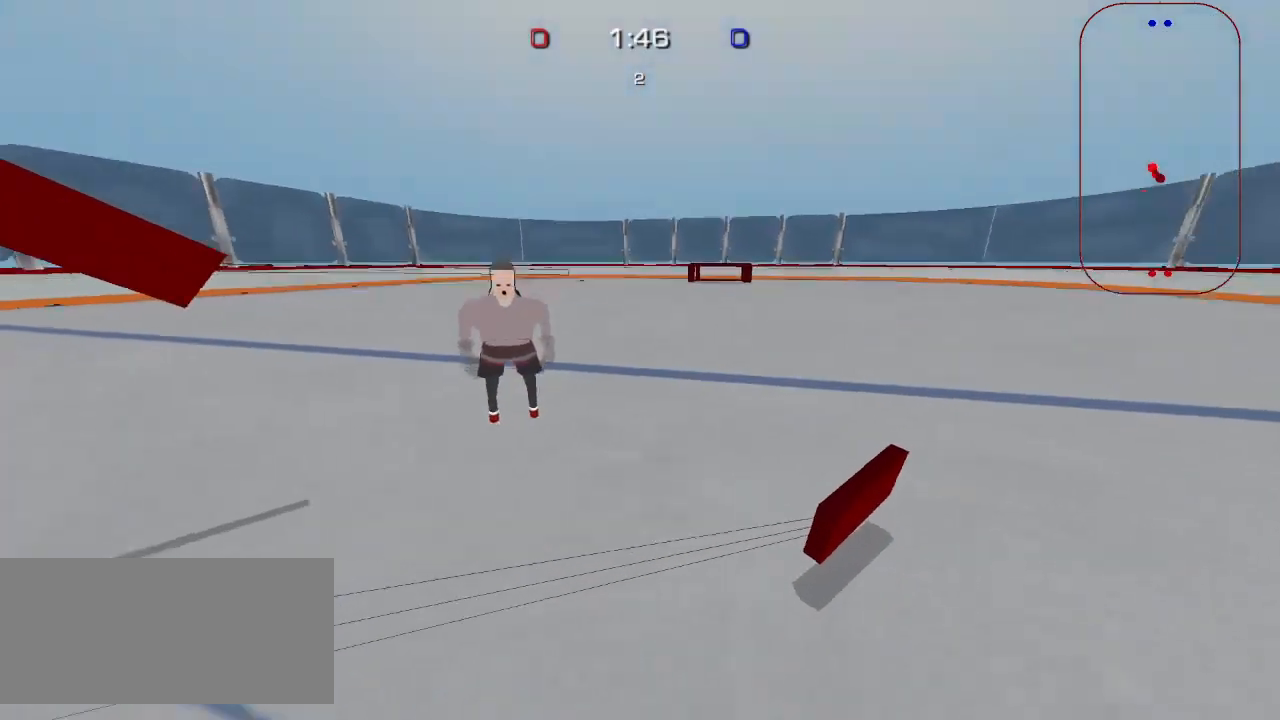
{"keys": [], "mouse": ["right"], "events": []}
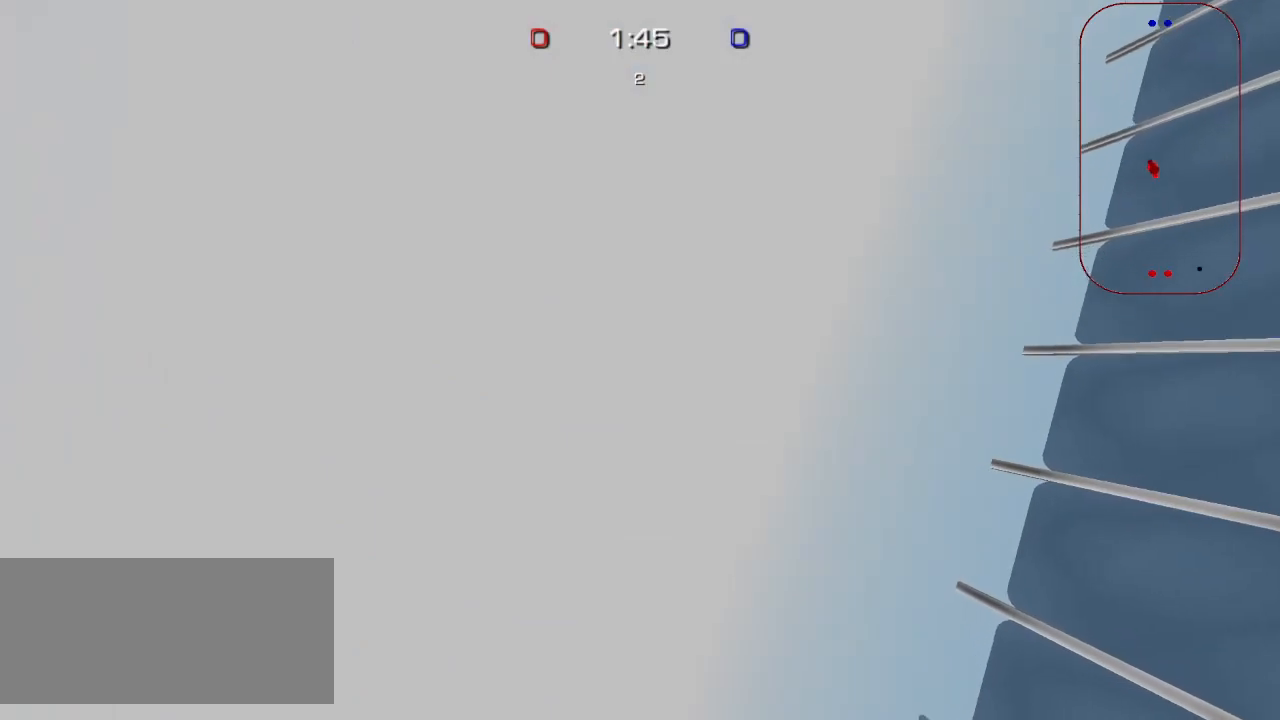
{"keys": [], "mouse": []}
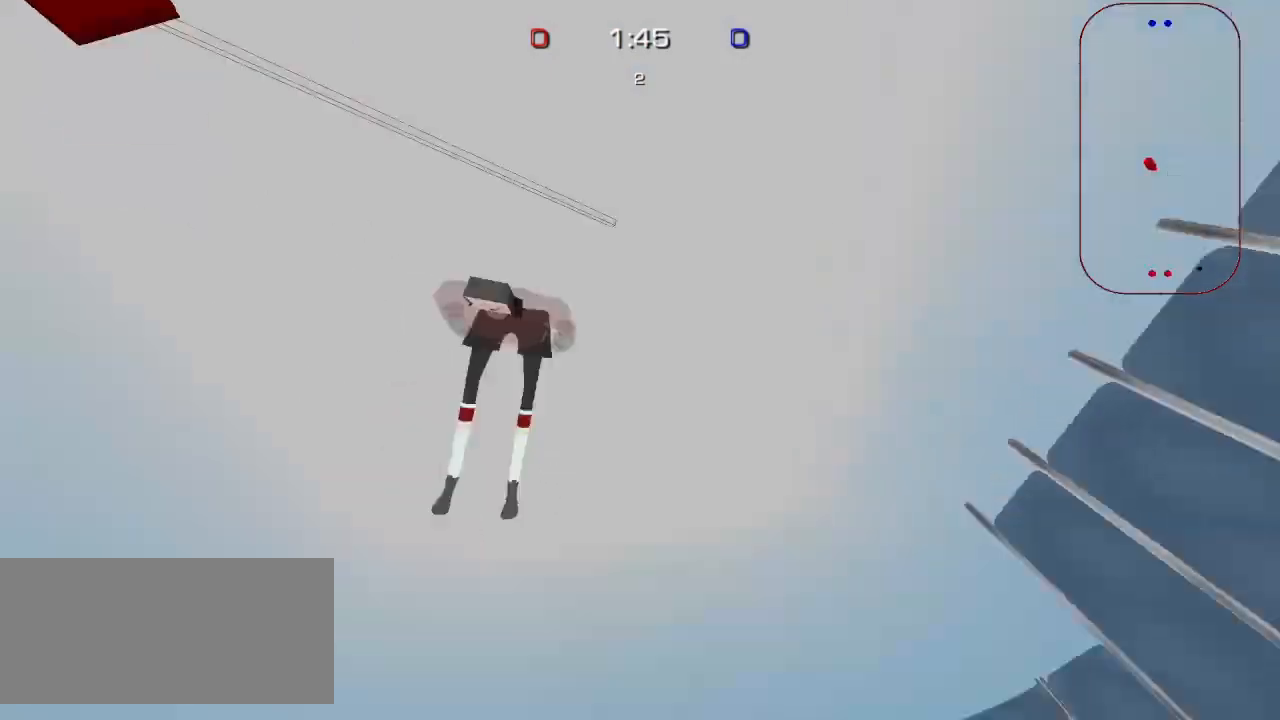
{"keys": [], "mouse": [], "events": []}
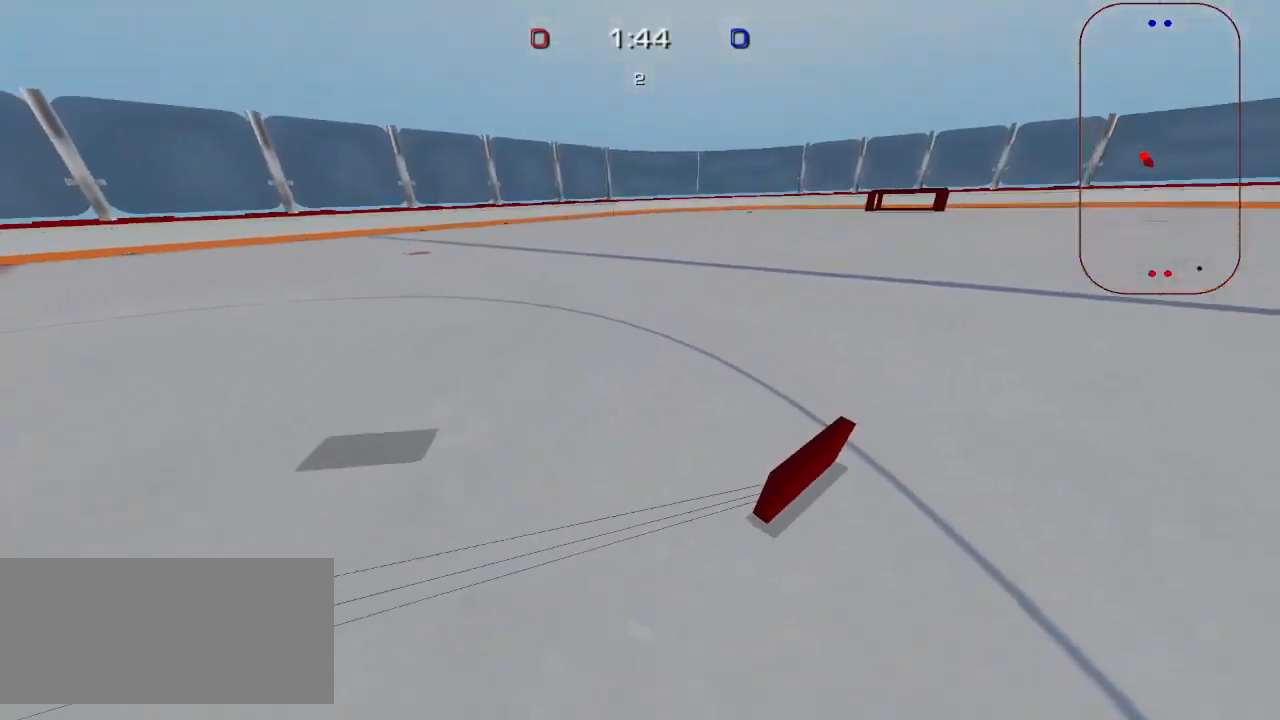
{"keys": [], "mouse": [], "events": [[100, "w", "down"], [367, "w", "up"]]}
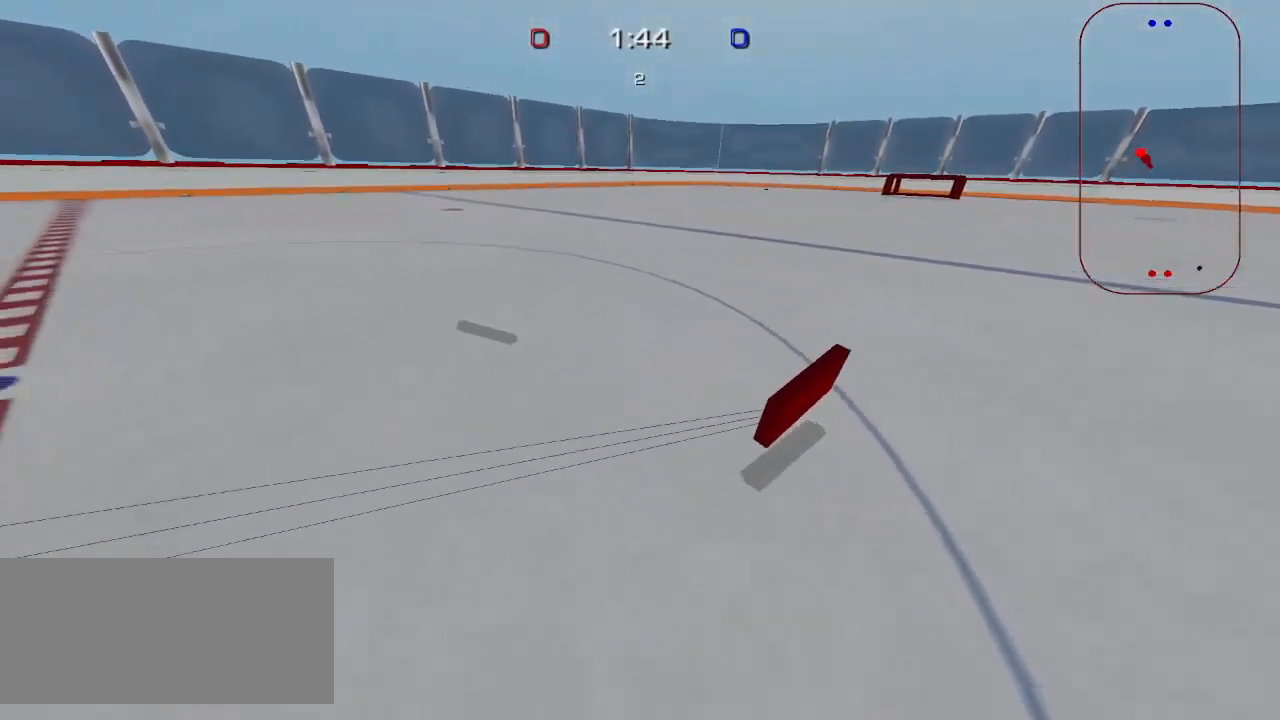
{"keys": [], "mouse": [], "events": []}
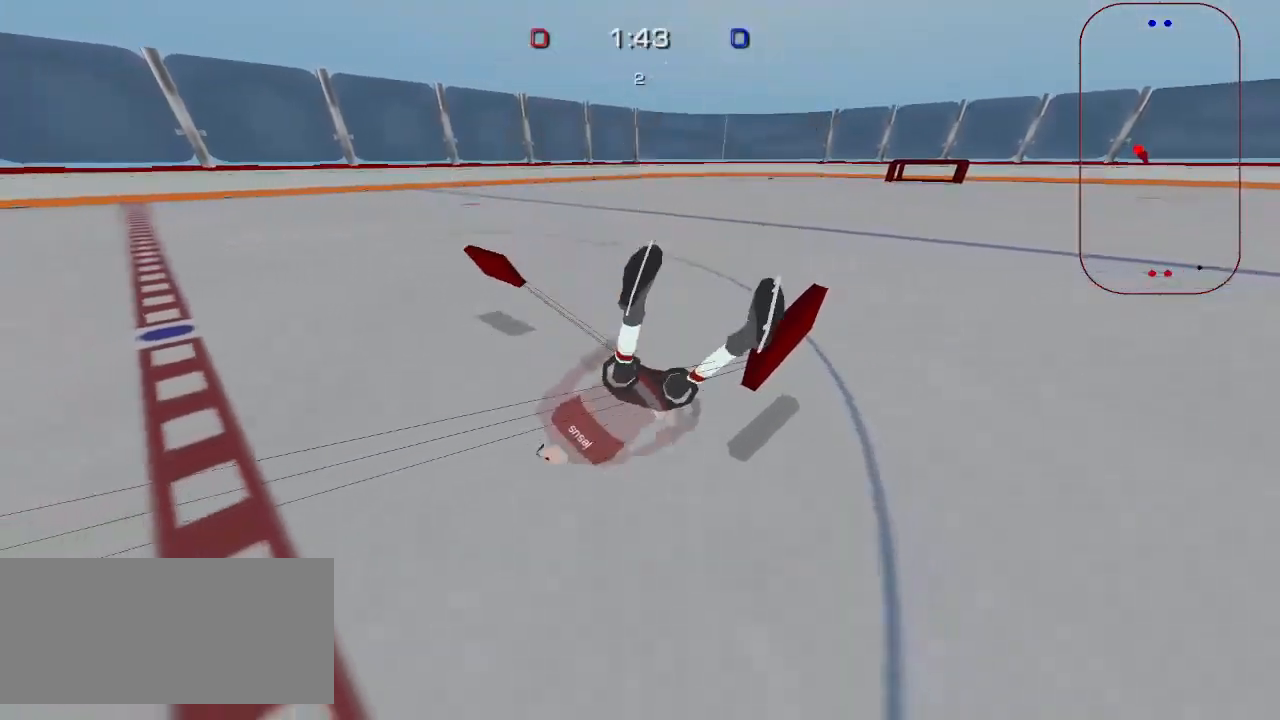
{"keys": [], "mouse": [], "events": []}
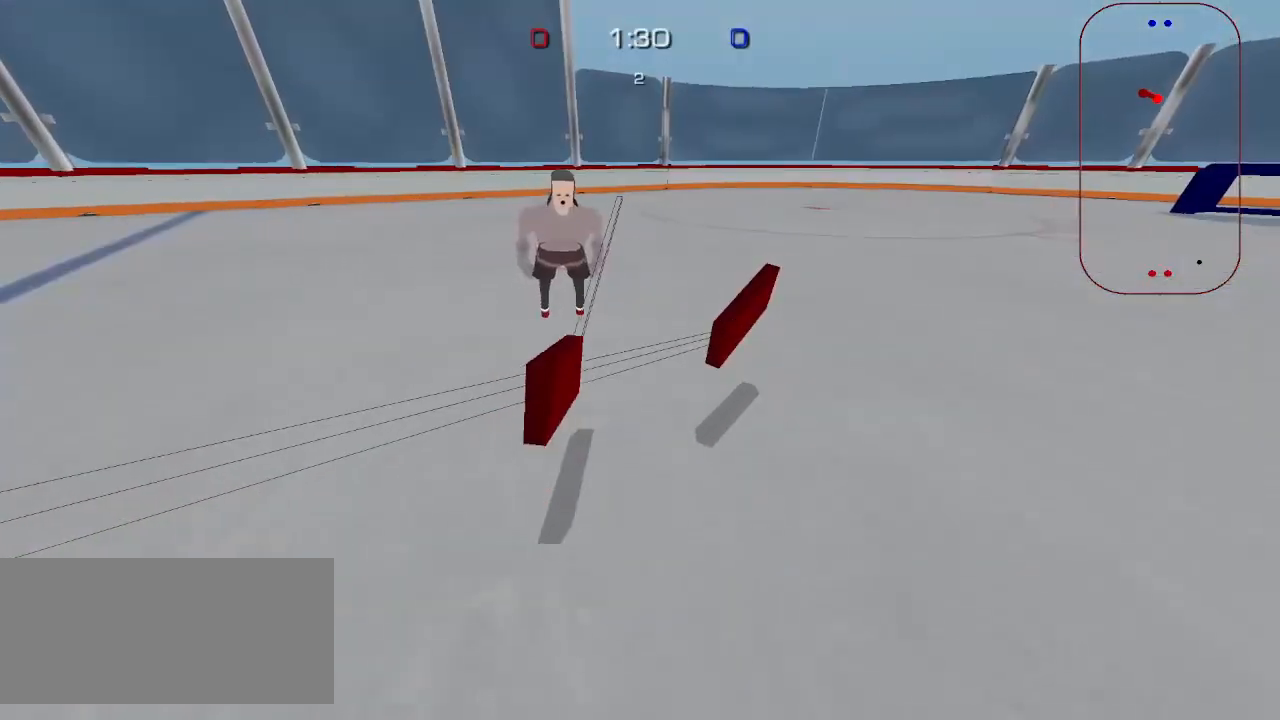
{"keys": ["shift"], "mouse": [], "events": [[150, "shift", "down"]]}
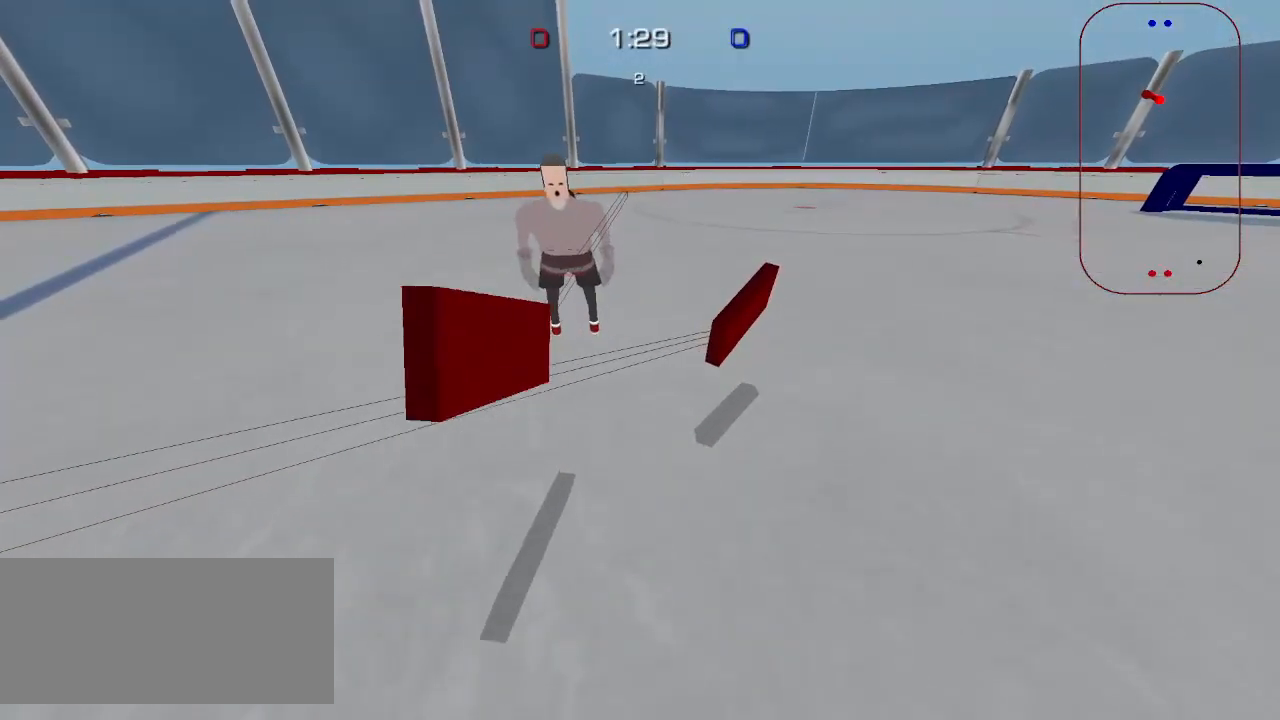
{"keys": ["shift"], "mouse": [], "events": []}
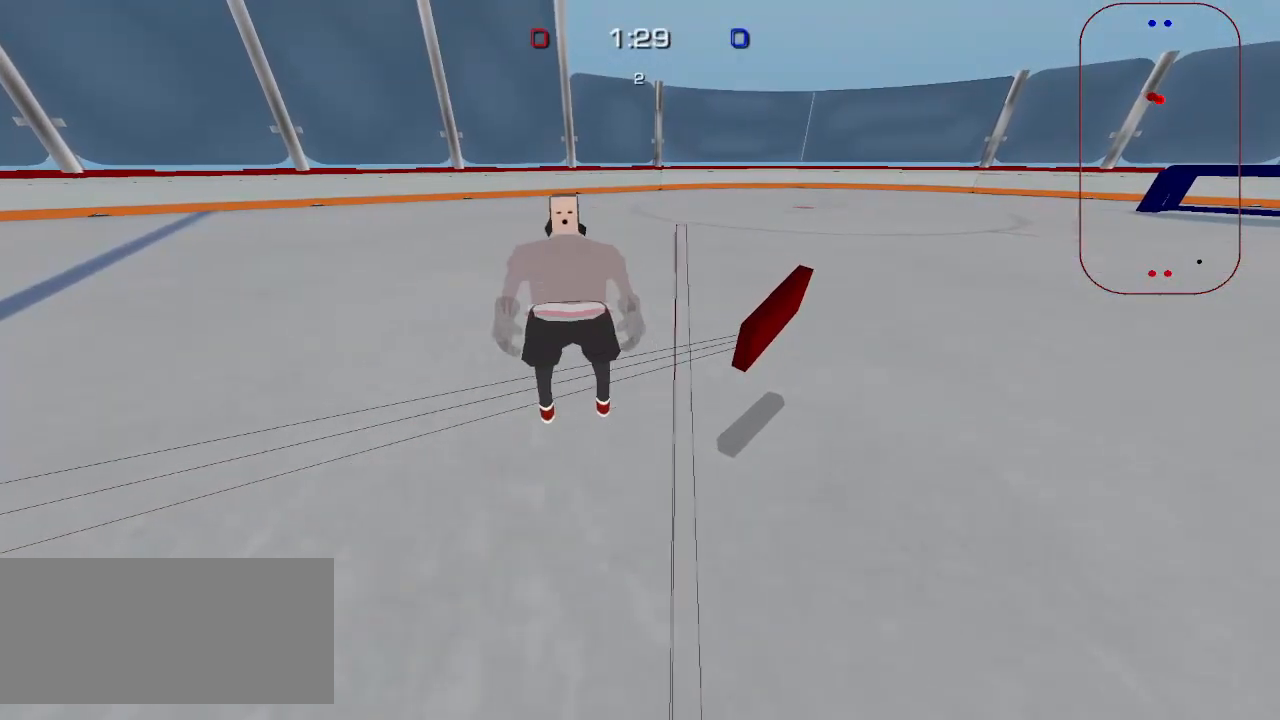
{"keys": ["shift"], "mouse": [], "events": []}
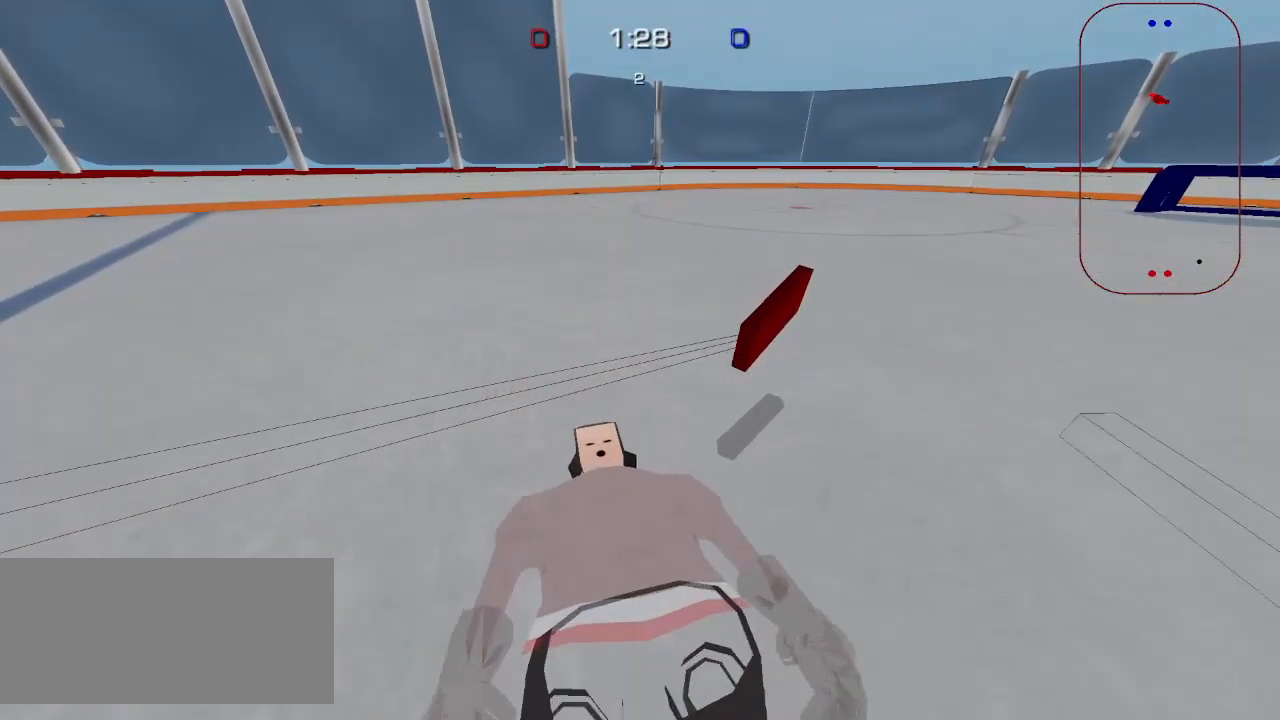
{"keys": ["shift"], "mouse": [], "events": []}
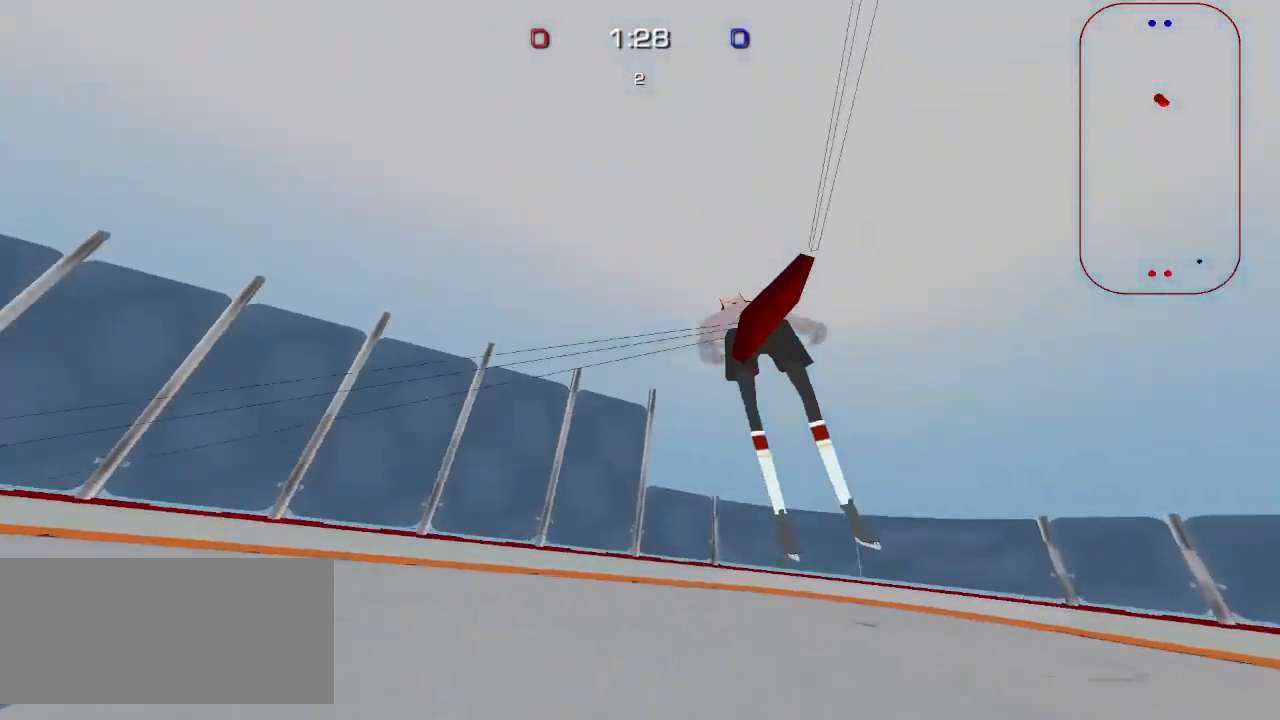
{"keys": ["shift"], "mouse": [], "events": []}
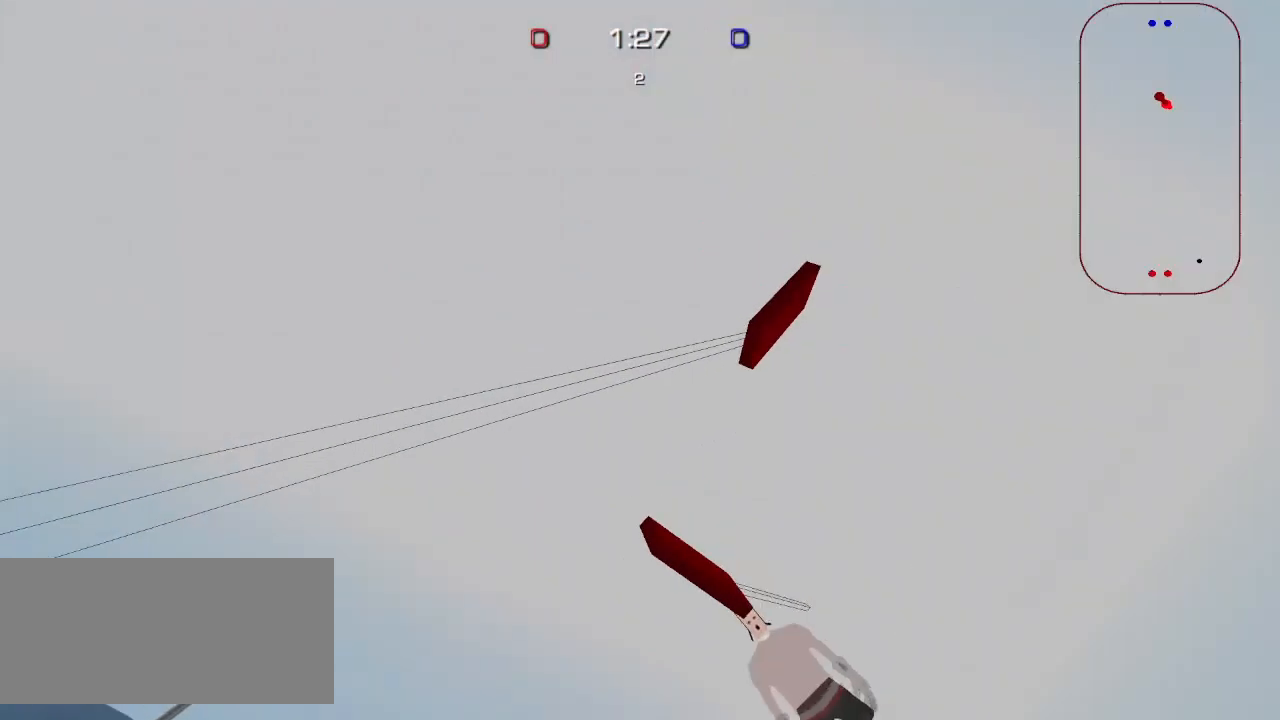
{"keys": ["shift"], "mouse": [], "events": []}
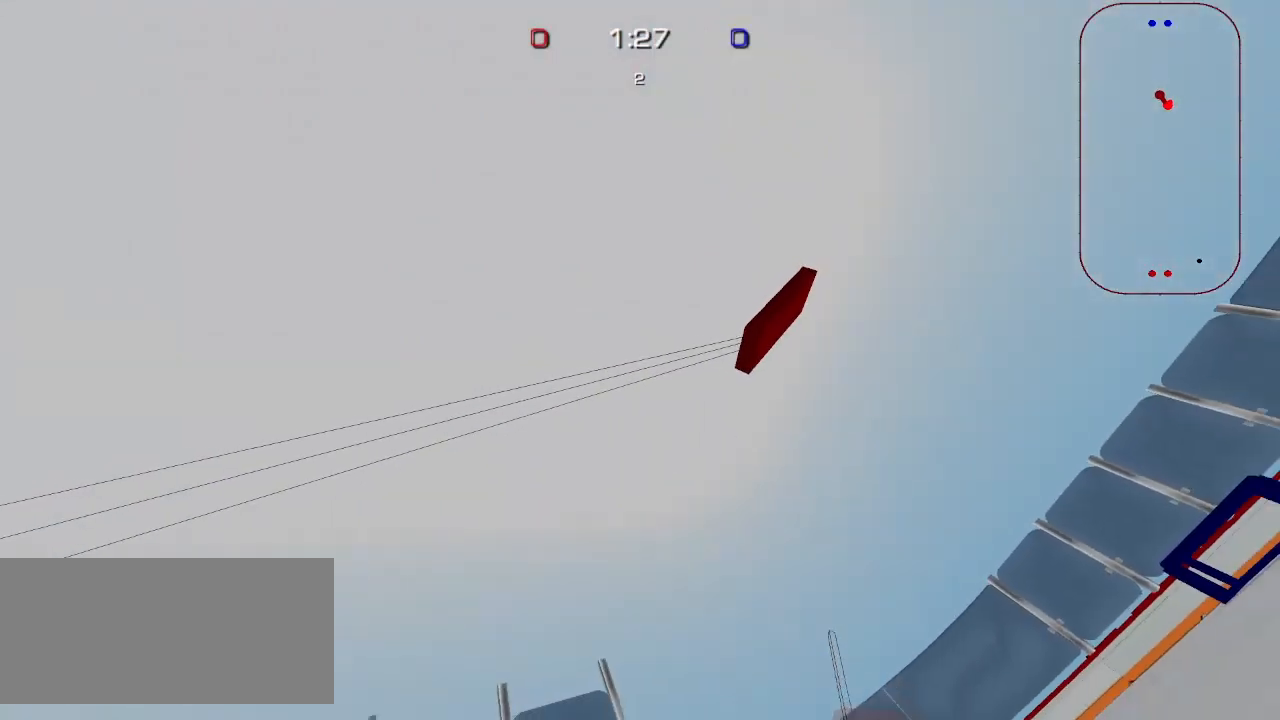
{"keys": [], "mouse": [], "events": [[167, "shift", "up"], [167, "w", "down"], [300, "w", "up"]]}